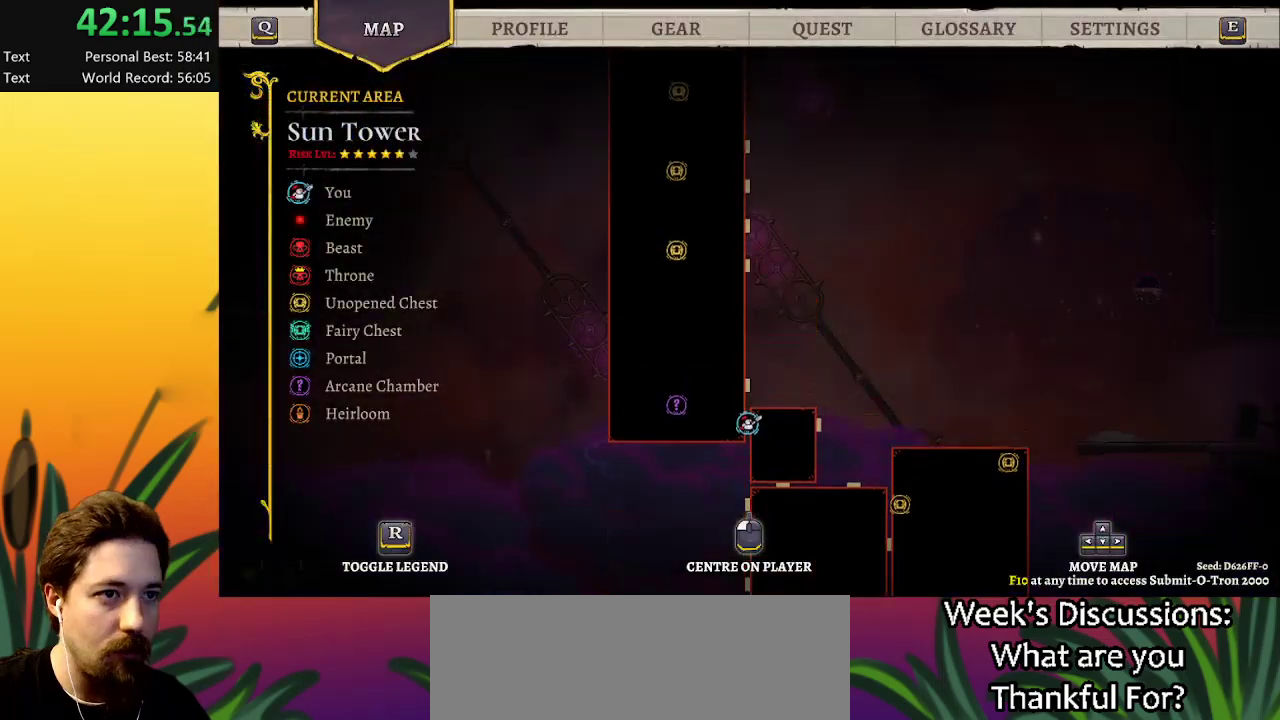
Gameplay with keyboard; each line is a JSON object with the keys held at the frame after it. "events" lists presses ("down") and releases ("up") of "a", "c", "d", "down", "left", "right", "s", "up", "x" and "z" between this image and that frame as [ms after this image, input, new state], when the widget could be followed in between. No other keys are recorded. Mouse input is not recorded.
{"keys": [], "events": [[384, "up", "up"]]}
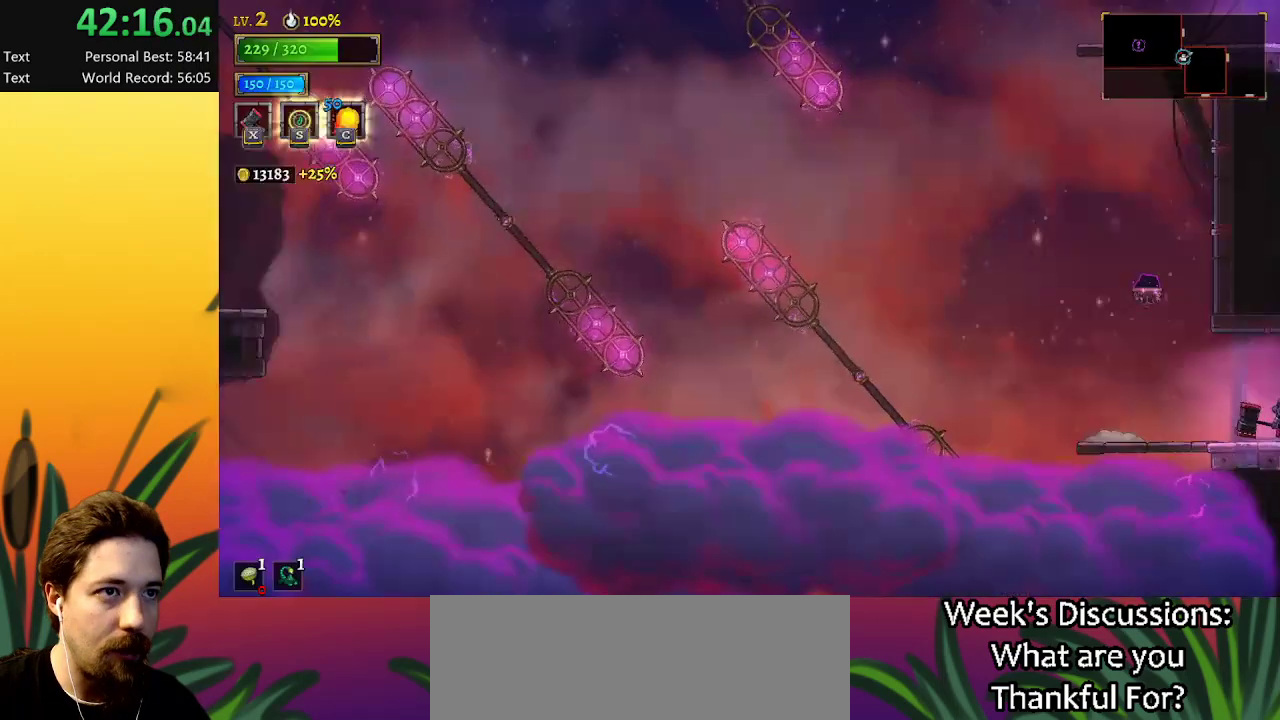
{"keys": ["z"], "events": [[17, "left", "down"], [350, "z", "down"], [384, "left", "up"]]}
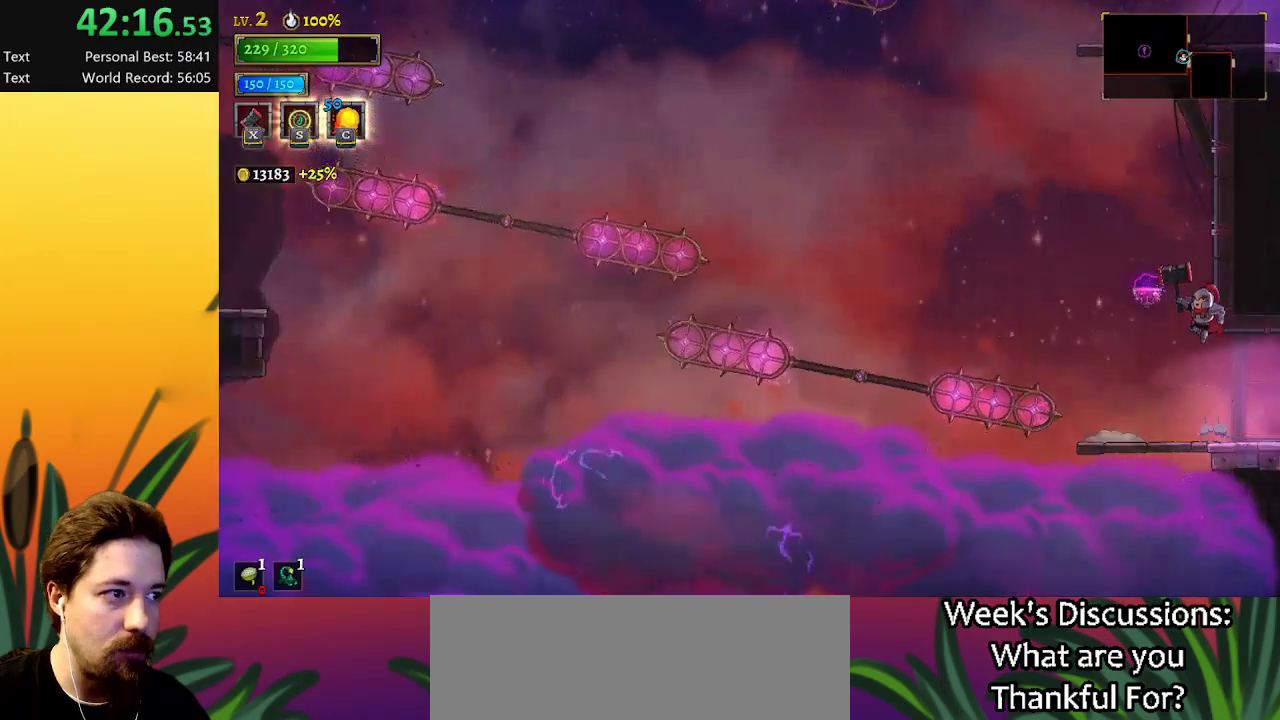
{"keys": [], "events": [[34, "z", "up"], [117, "a", "down"], [317, "a", "up"]]}
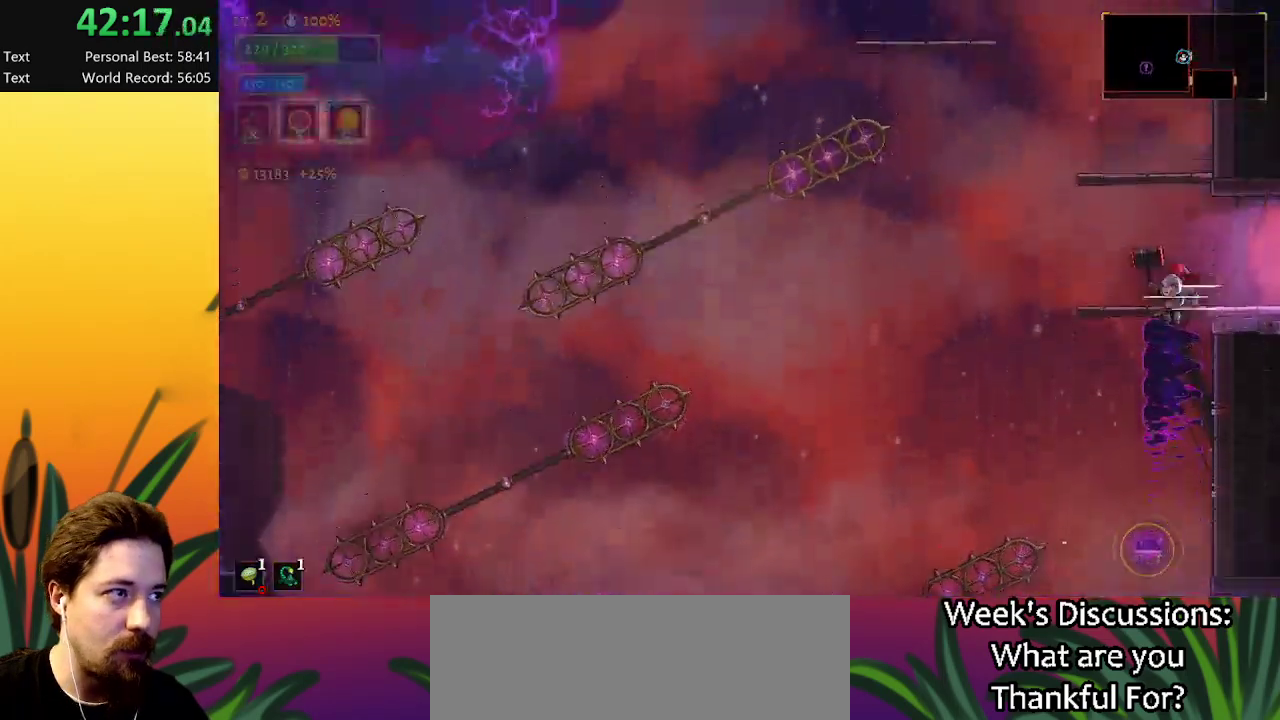
{"keys": ["z"], "events": [[434, "z", "down"]]}
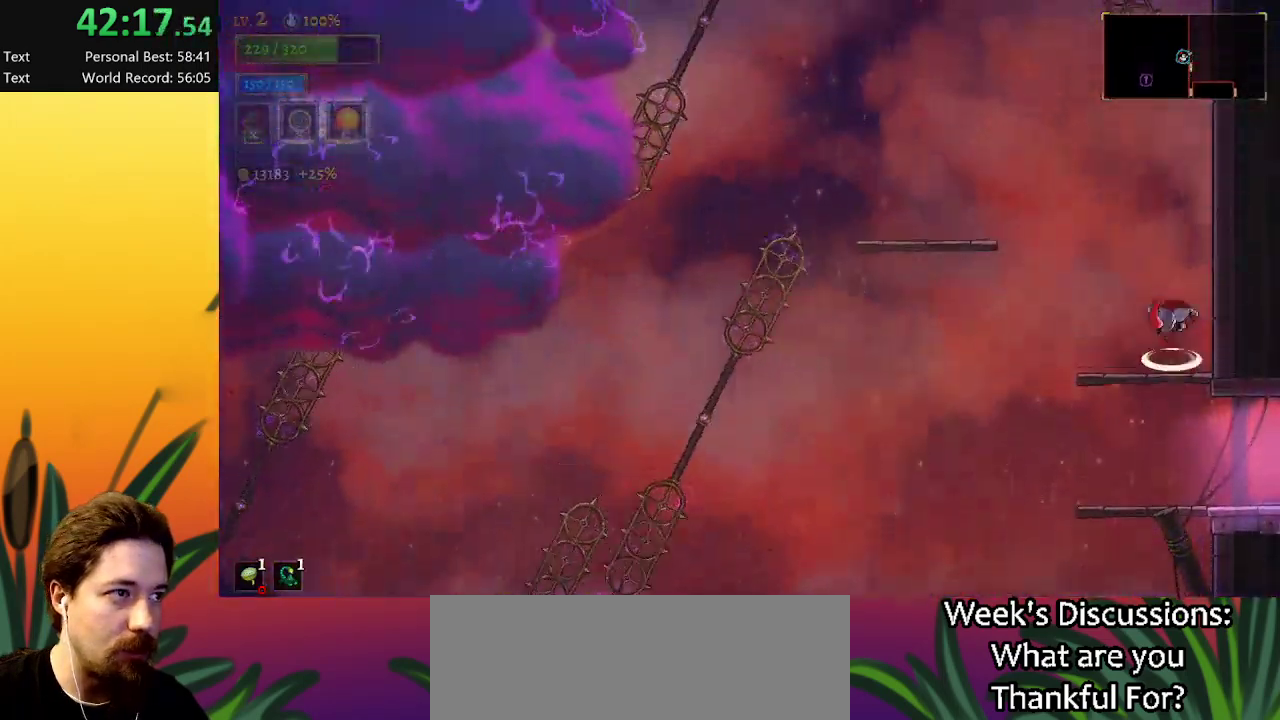
{"keys": ["left", "z"], "events": [[17, "z", "up"], [300, "left", "down"], [434, "z", "down"]]}
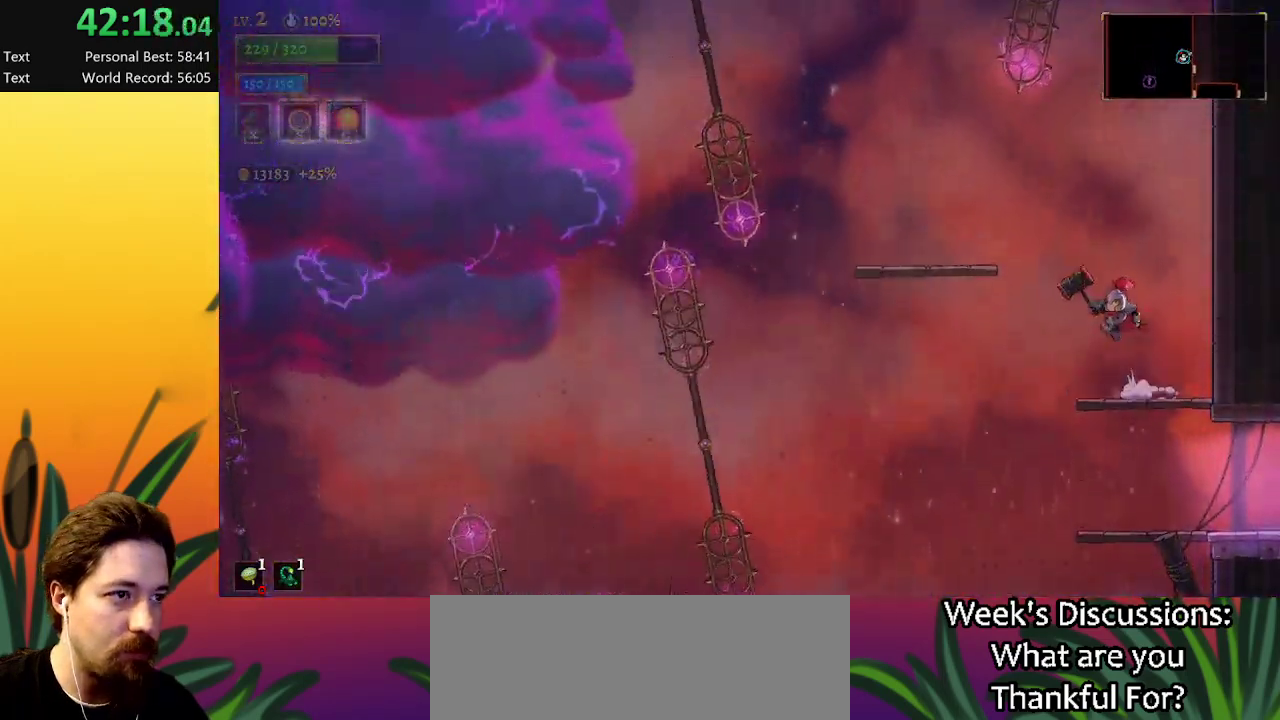
{"keys": ["left"], "events": [[234, "z", "up"]]}
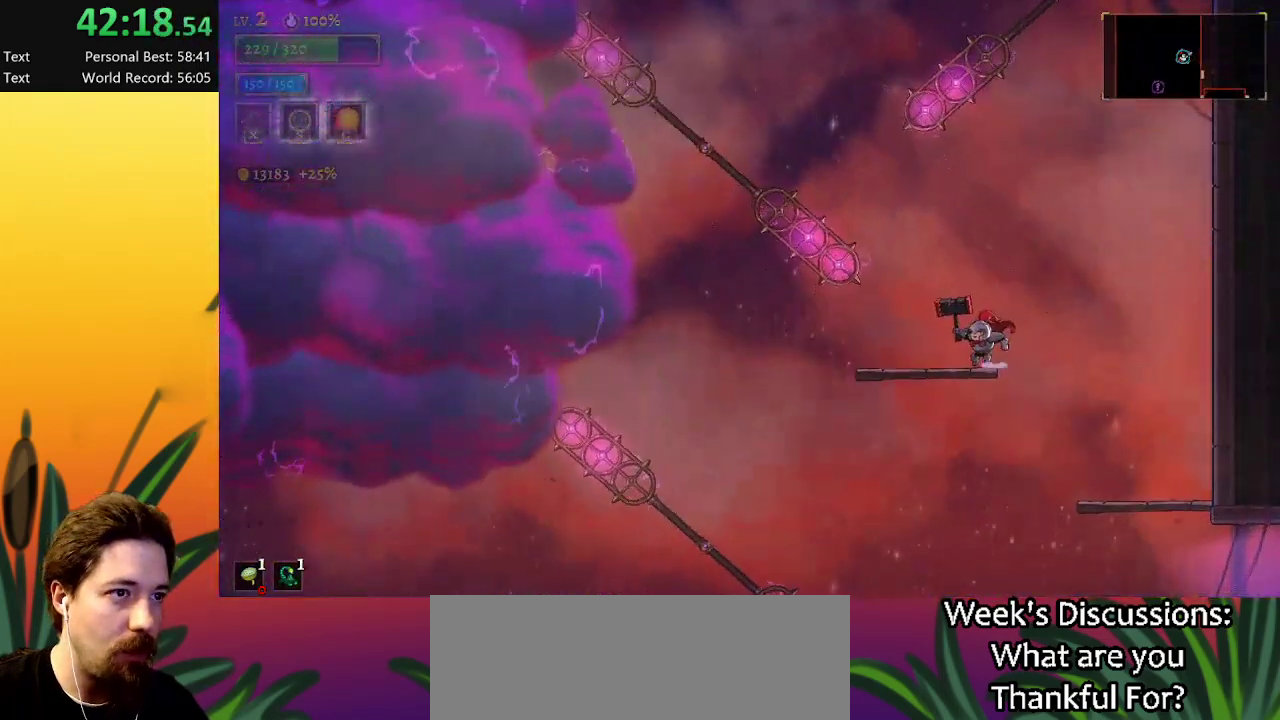
{"keys": ["down"], "events": [[50, "left", "up"], [50, "z", "down"], [184, "left", "down"], [334, "down", "down"], [384, "z", "up"], [417, "left", "up"]]}
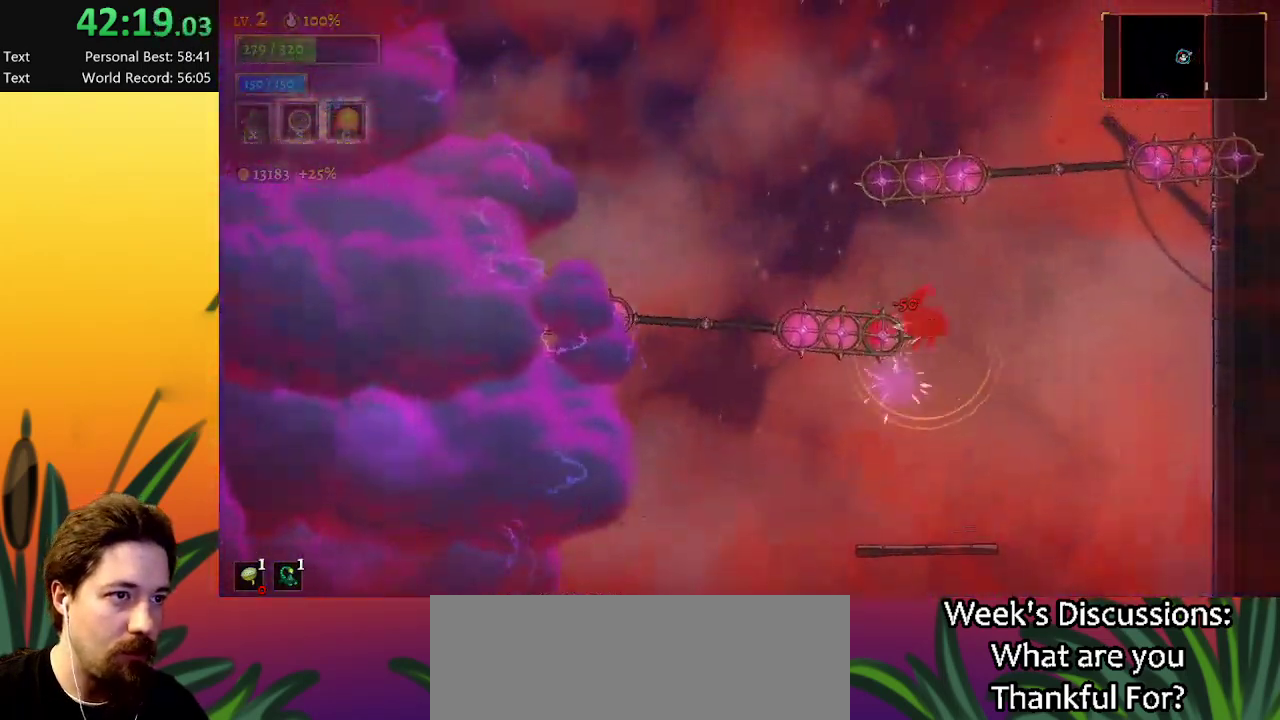
{"keys": ["z"], "events": [[67, "down", "up"], [400, "z", "down"]]}
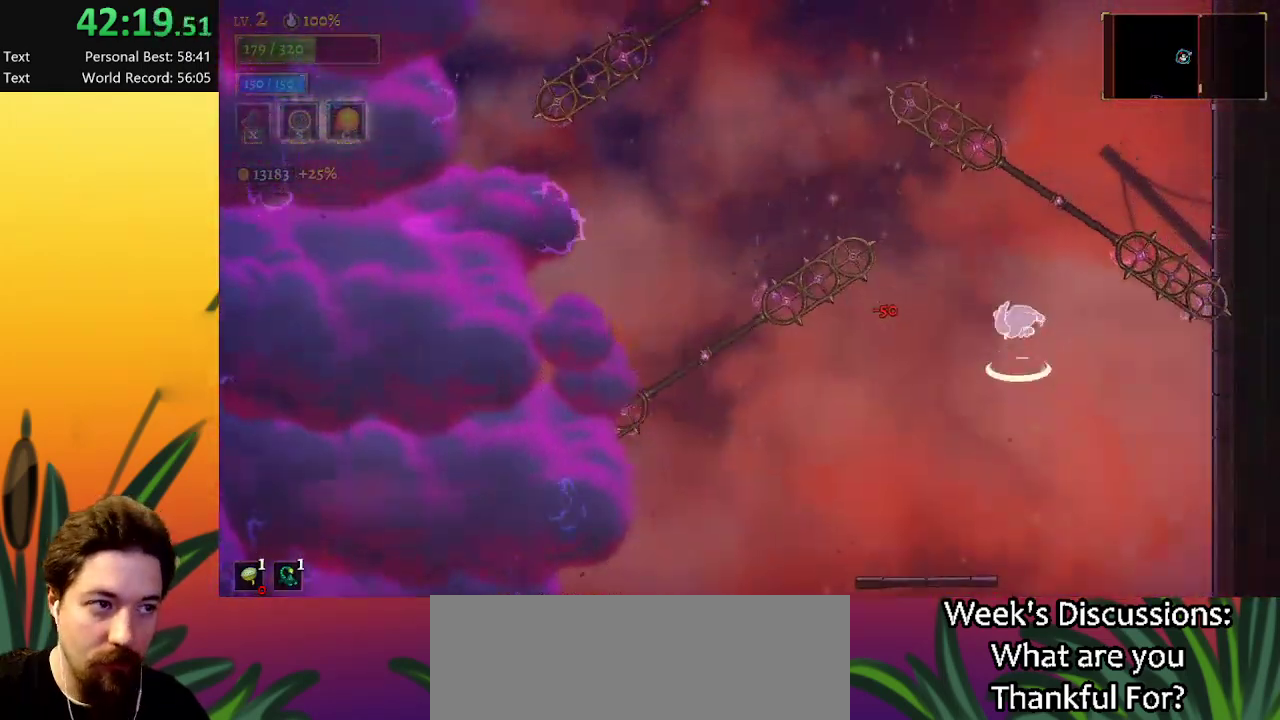
{"keys": ["left"], "events": [[84, "right", "down"], [234, "z", "up"], [267, "down", "down"], [267, "right", "up"], [417, "left", "down"], [500, "down", "up"]]}
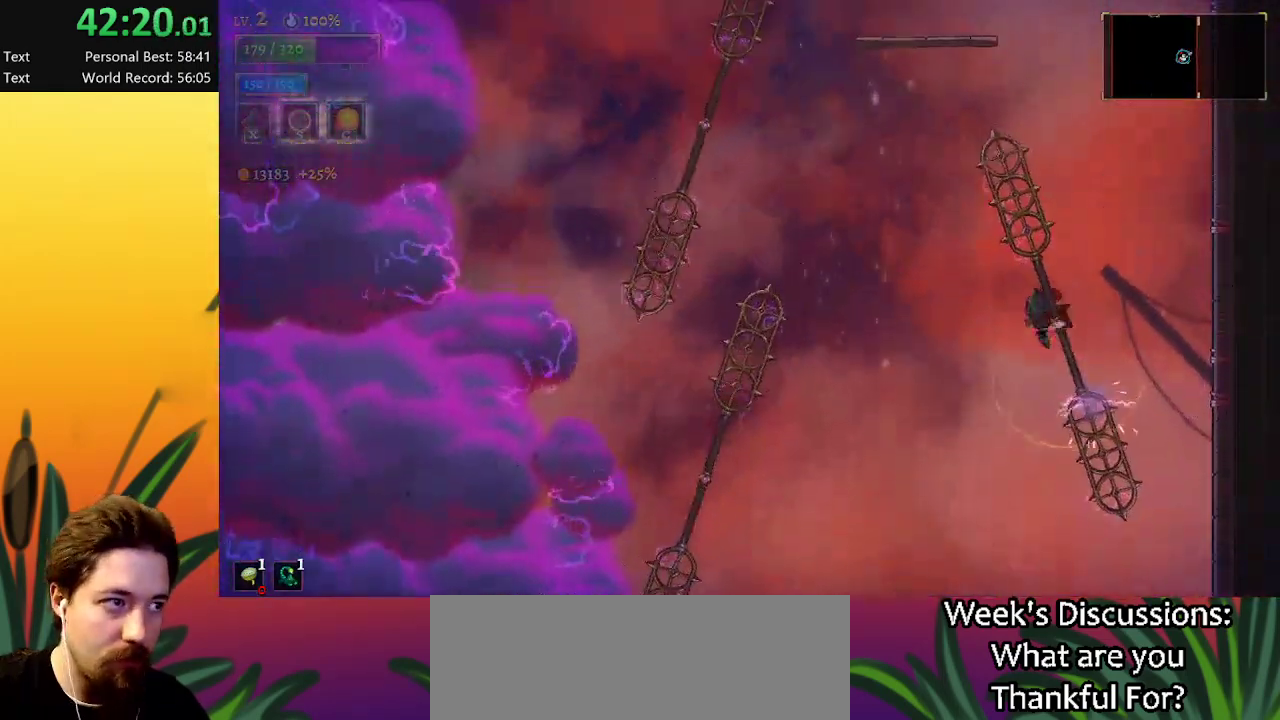
{"keys": ["down"], "events": [[200, "left", "up"], [467, "down", "down"]]}
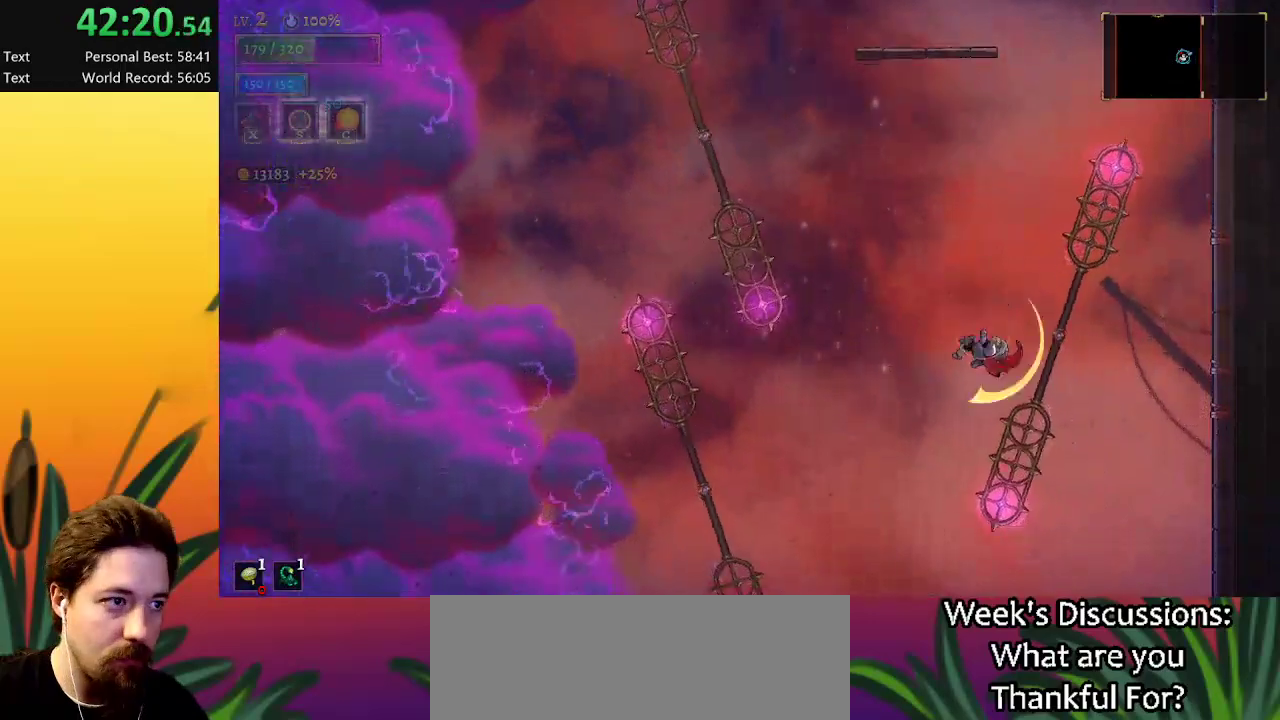
{"keys": ["left"], "events": [[267, "down", "up"], [400, "left", "down"]]}
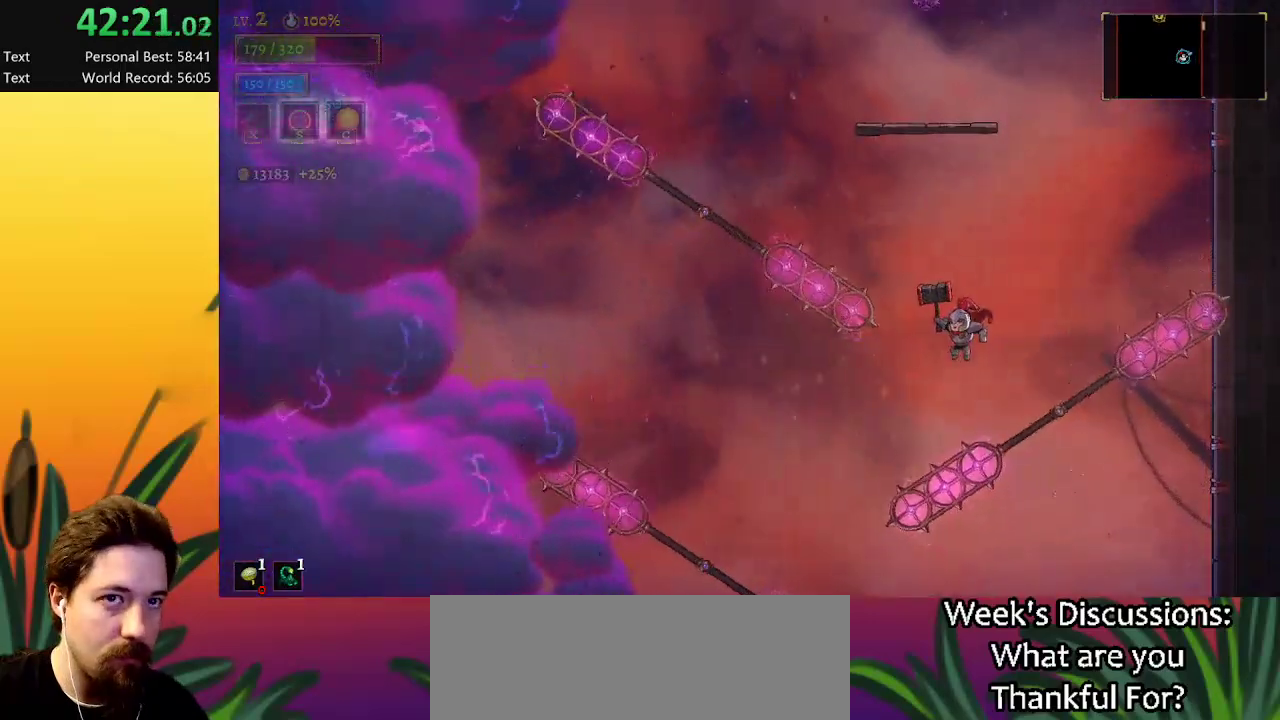
{"keys": [], "events": [[50, "left", "up"], [134, "down", "down"], [384, "down", "up"]]}
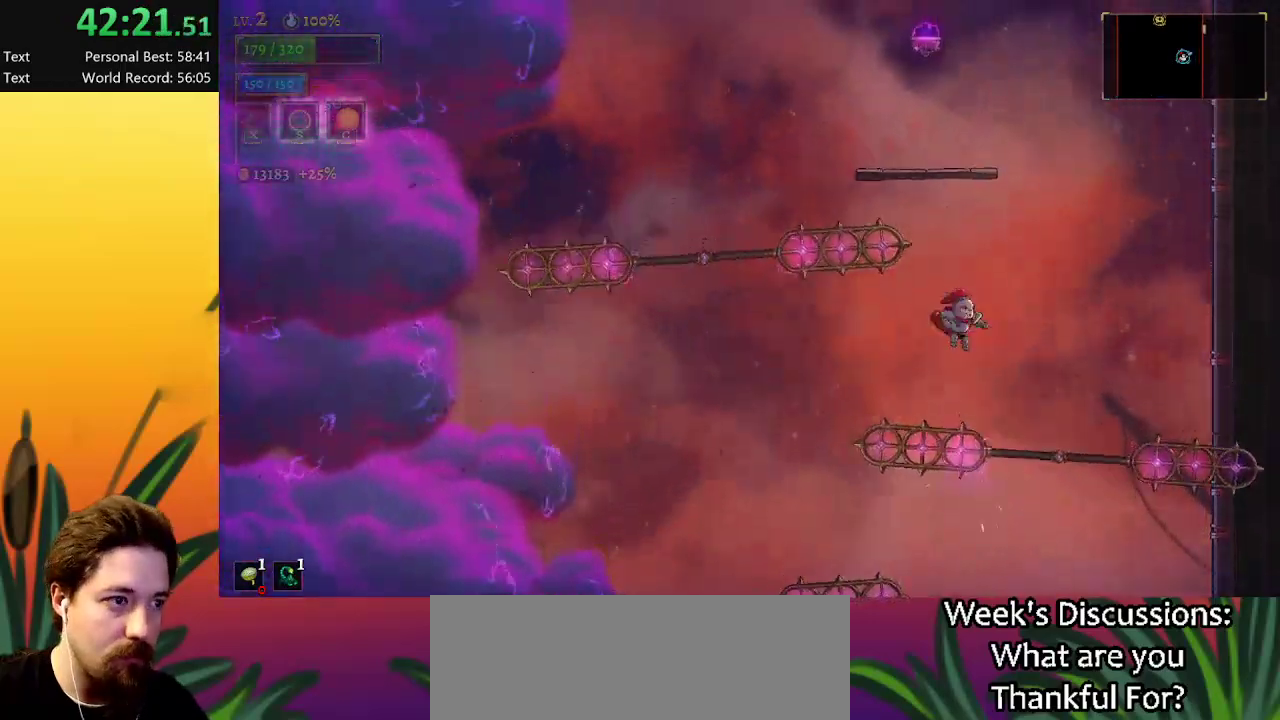
{"keys": ["right"], "events": [[300, "down", "down"], [450, "right", "down"], [500, "down", "up"]]}
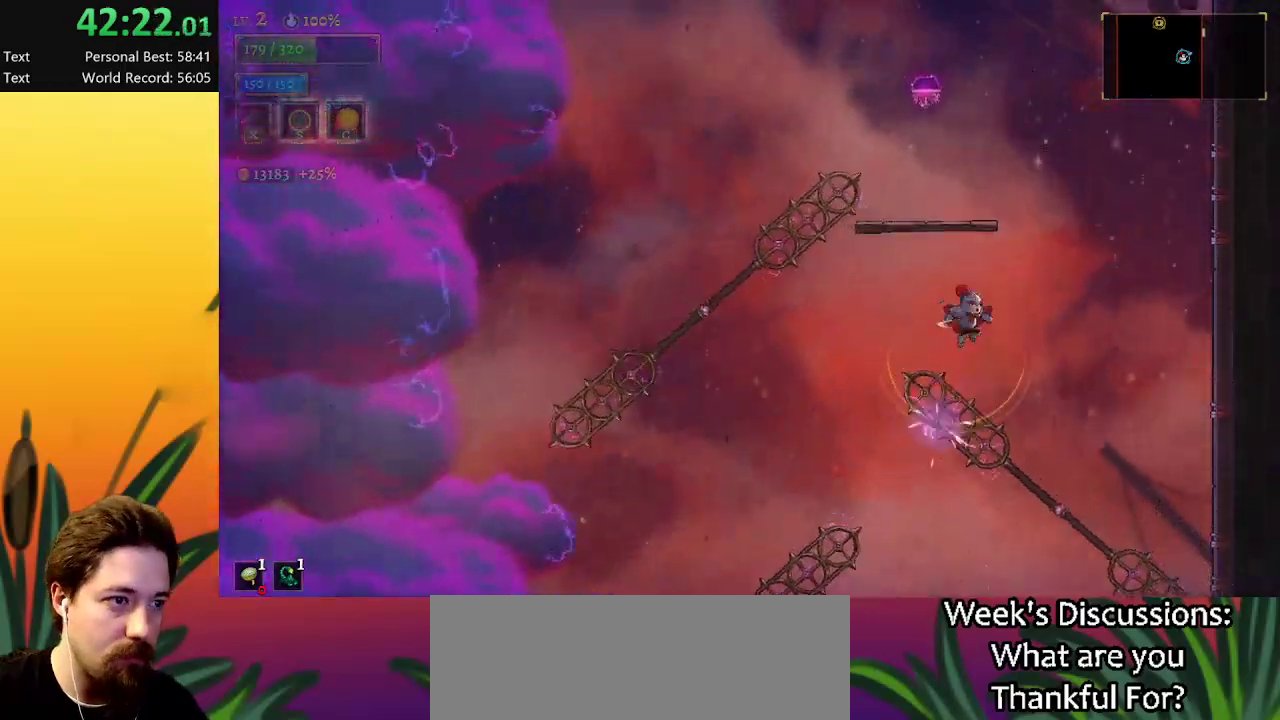
{"keys": [], "events": [[84, "right", "up"], [317, "down", "down"], [500, "down", "up"]]}
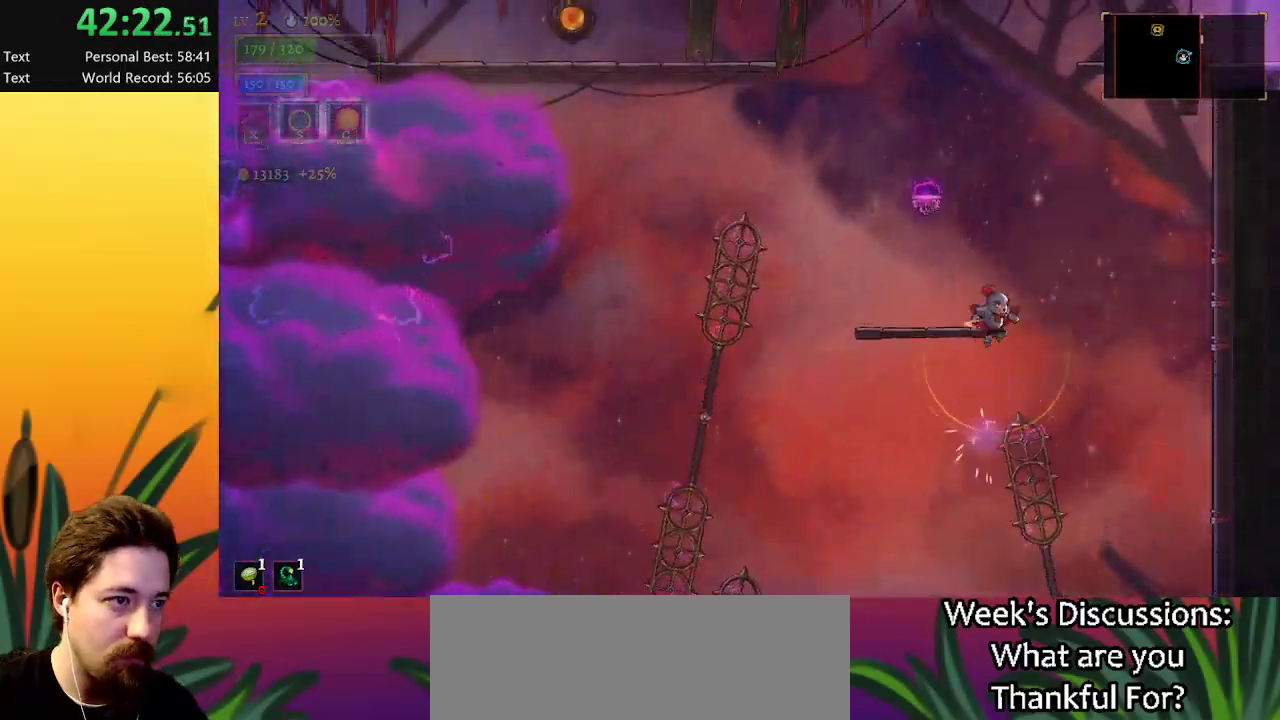
{"keys": ["z"], "events": [[234, "left", "down"], [384, "left", "up"], [484, "z", "down"]]}
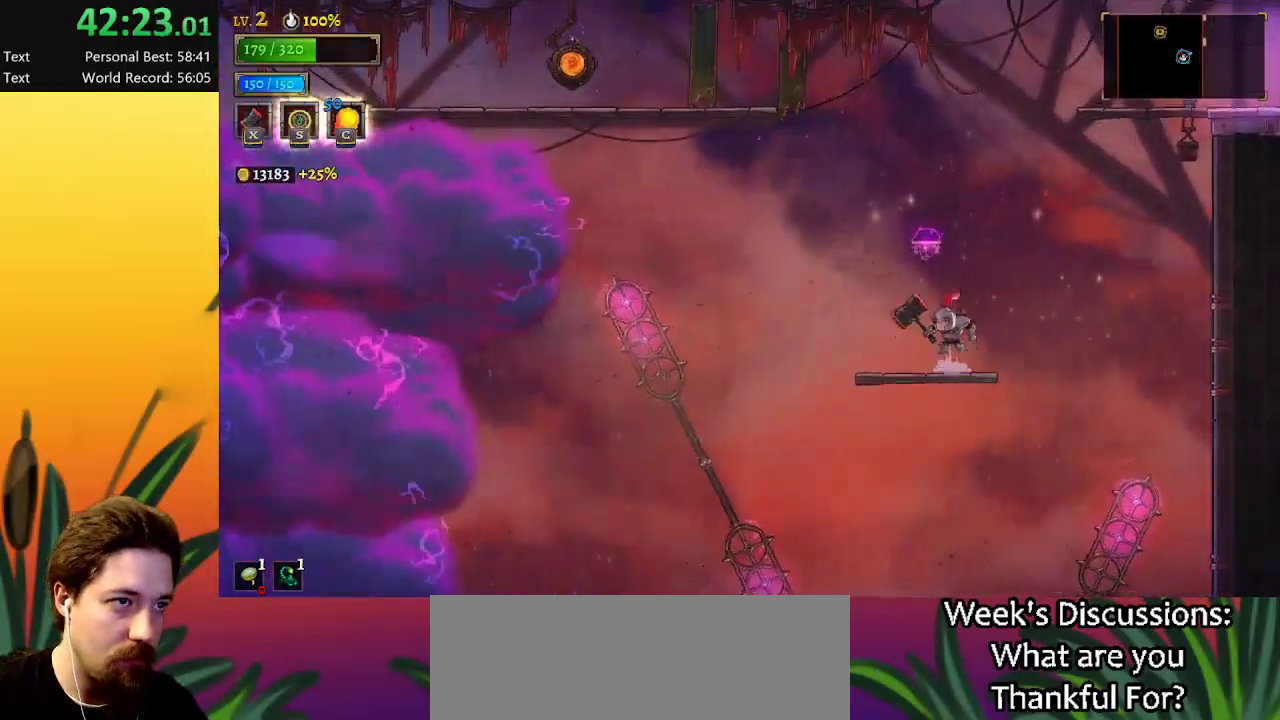
{"keys": ["left"], "events": [[117, "z", "up"], [217, "a", "down"], [250, "left", "down"], [400, "a", "up"]]}
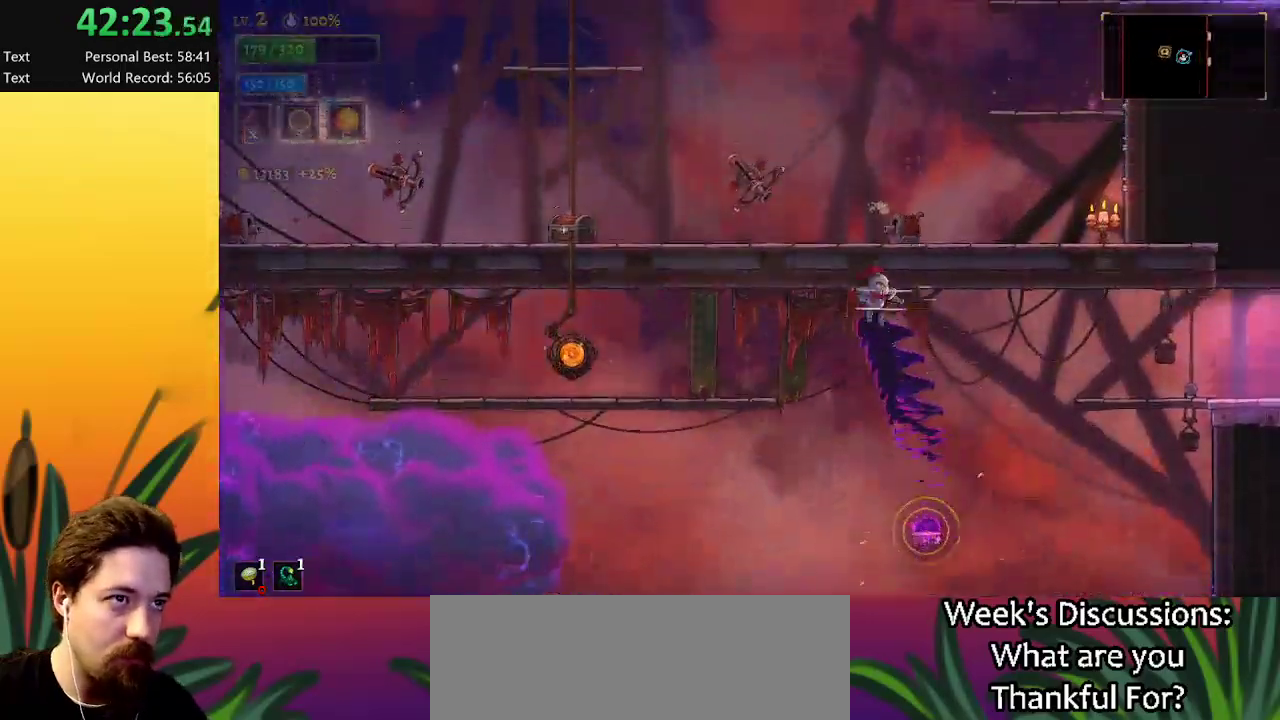
{"keys": ["left"], "events": [[34, "a", "down"], [317, "a", "up"]]}
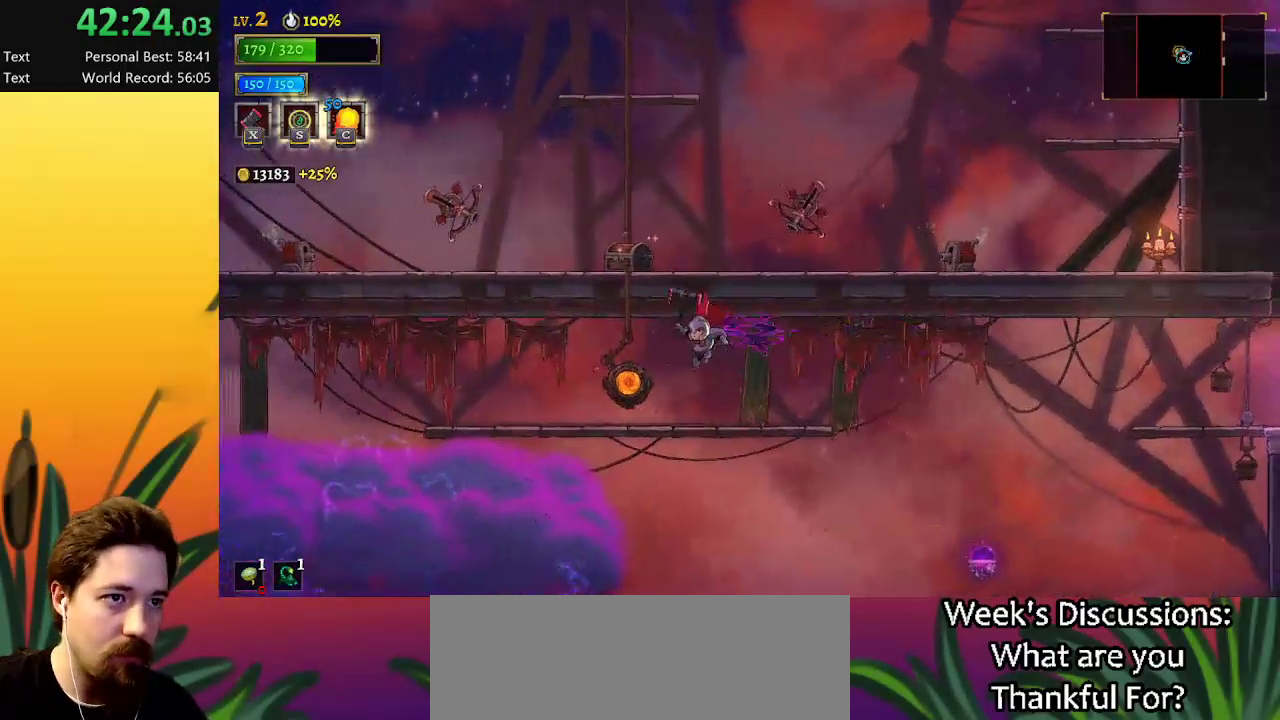
{"keys": [], "events": [[300, "left", "up"], [334, "up", "down"], [434, "up", "up"]]}
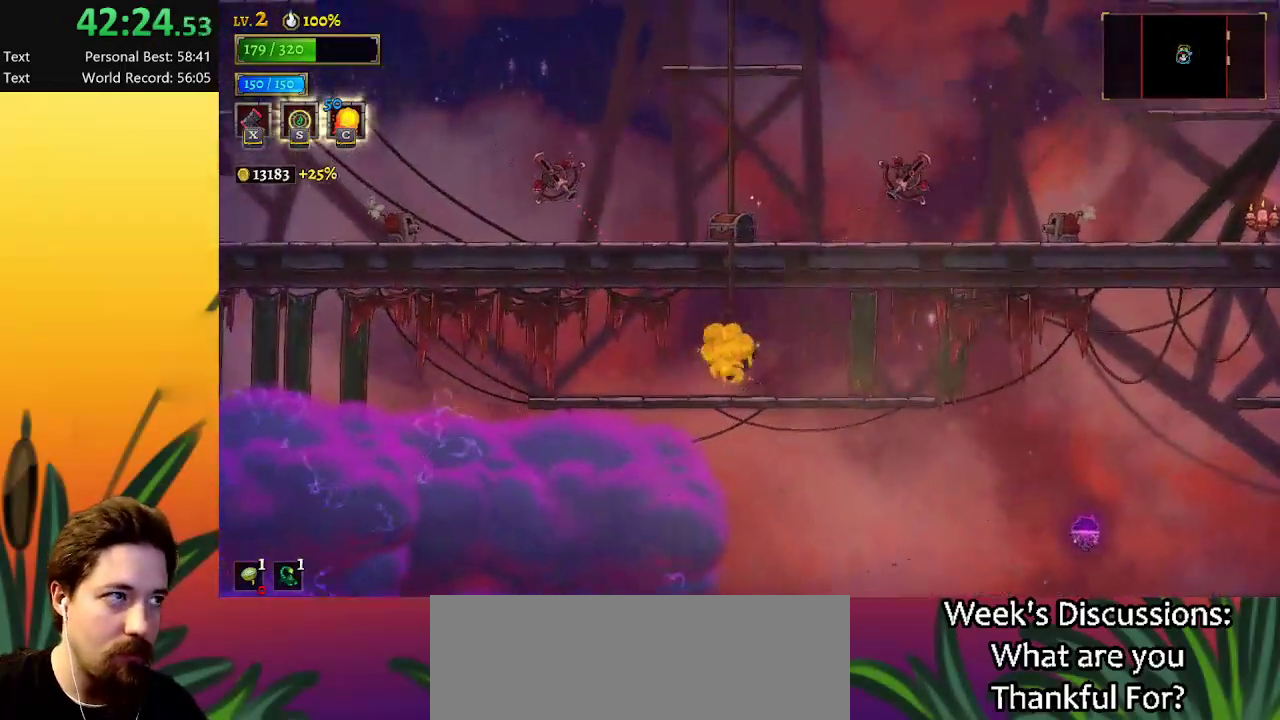
{"keys": [], "events": []}
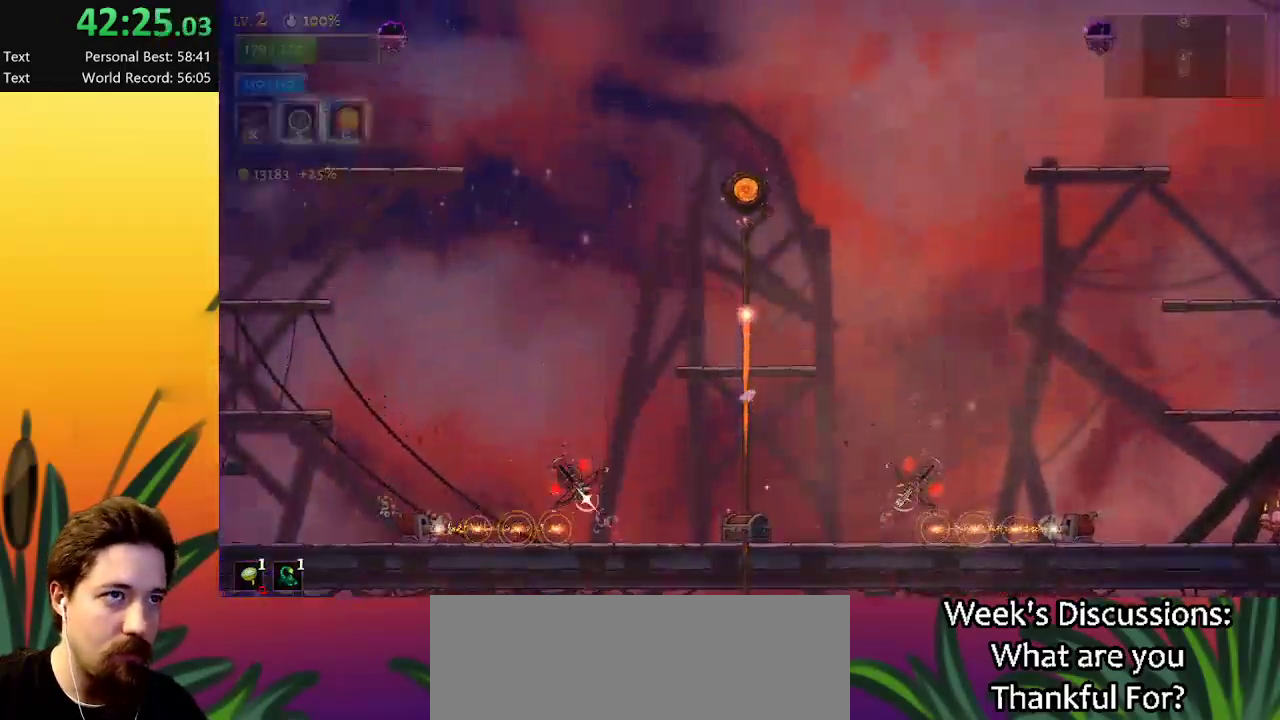
{"keys": [], "events": []}
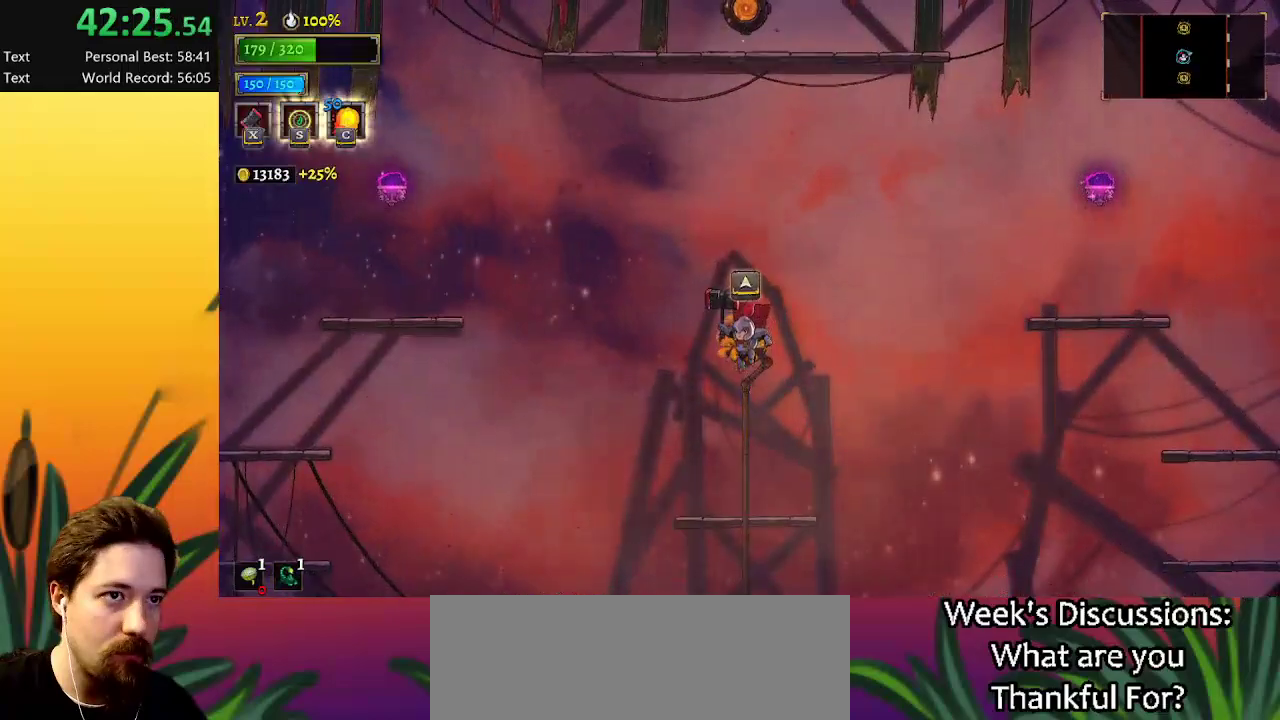
{"keys": ["right", "z"], "events": [[50, "d", "down"], [100, "right", "down"], [334, "d", "up"], [434, "z", "down"]]}
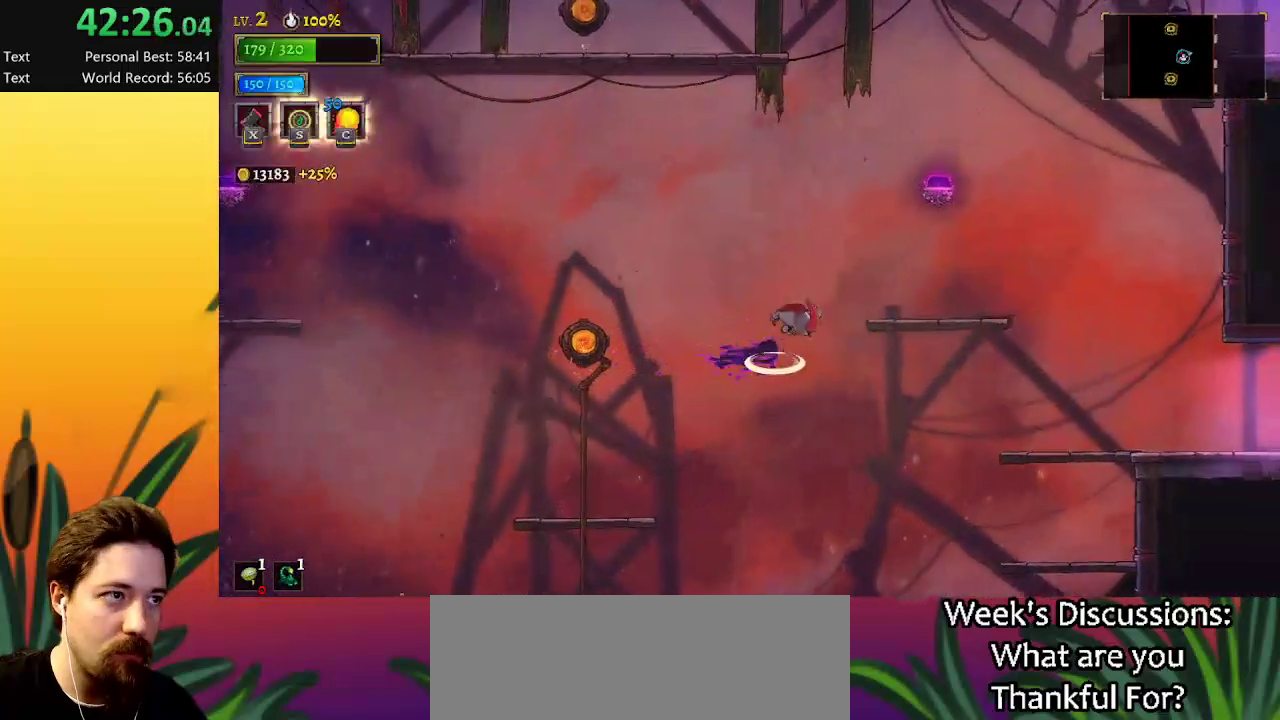
{"keys": ["z"], "events": [[117, "z", "up"], [400, "right", "up"], [450, "z", "down"]]}
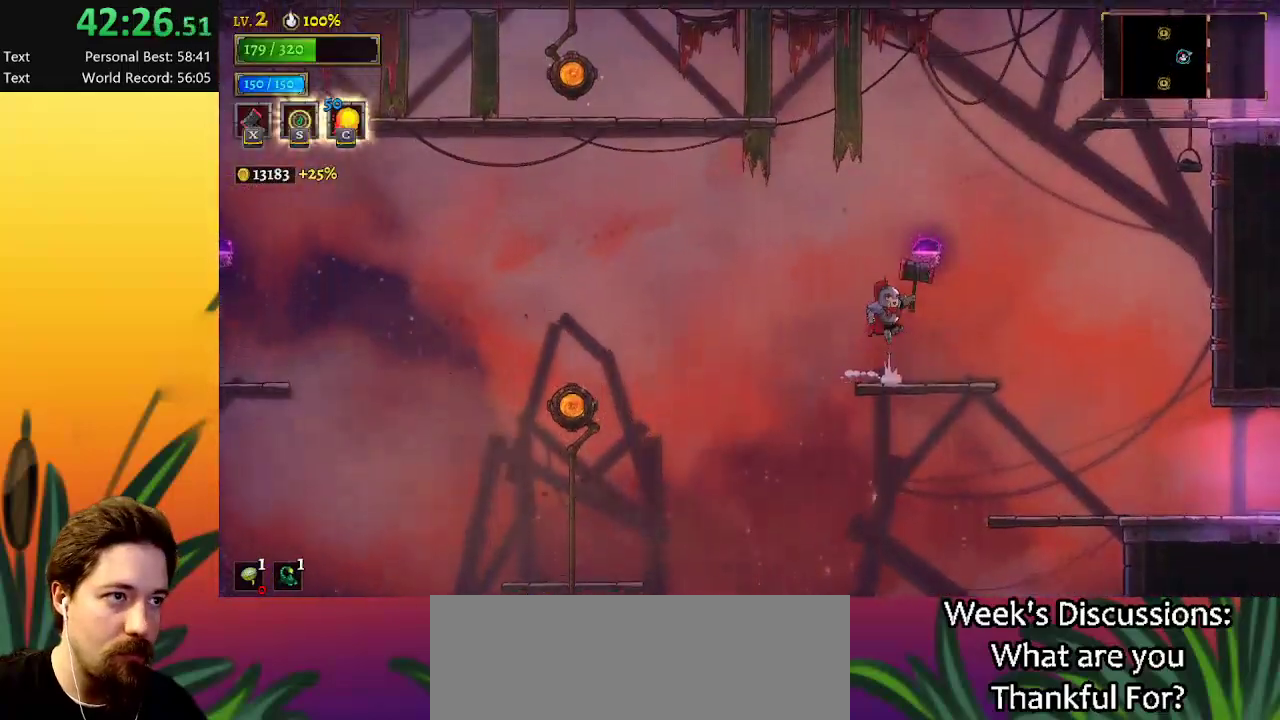
{"keys": ["a", "left"], "events": [[134, "d", "down"], [184, "z", "up"], [317, "d", "up"], [317, "left", "down"], [467, "a", "down"]]}
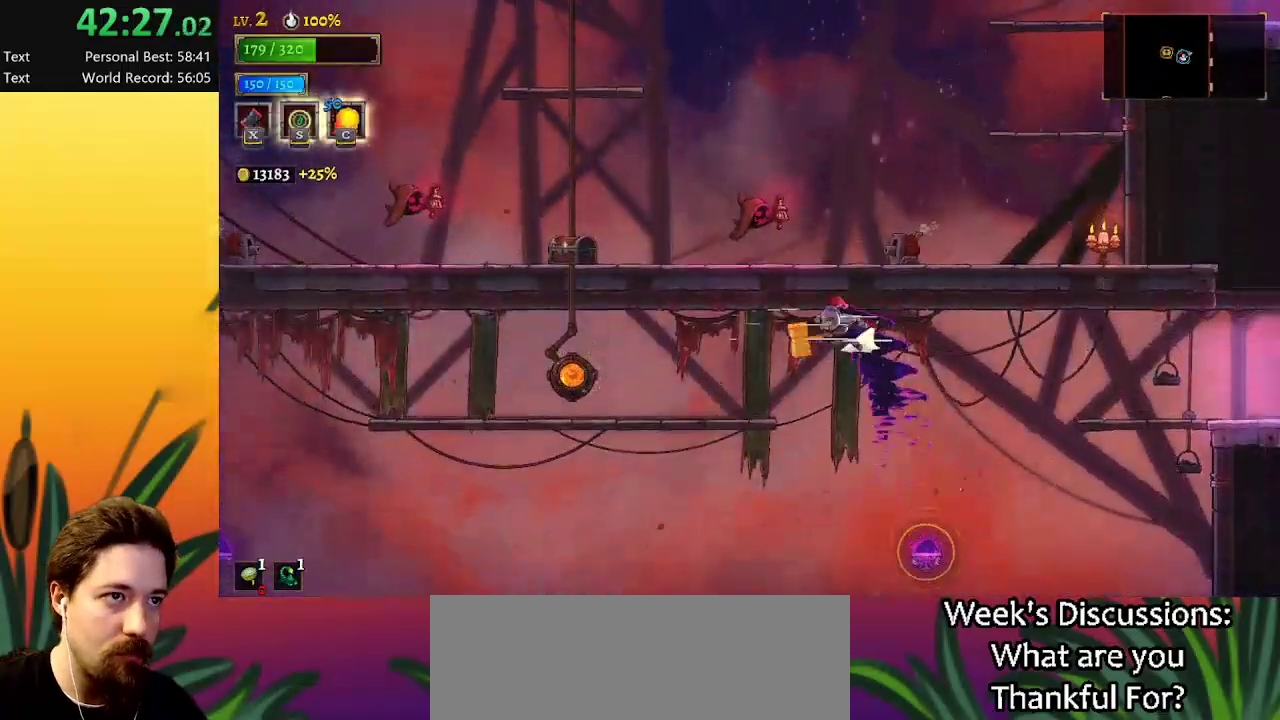
{"keys": ["left"], "events": [[184, "a", "up"]]}
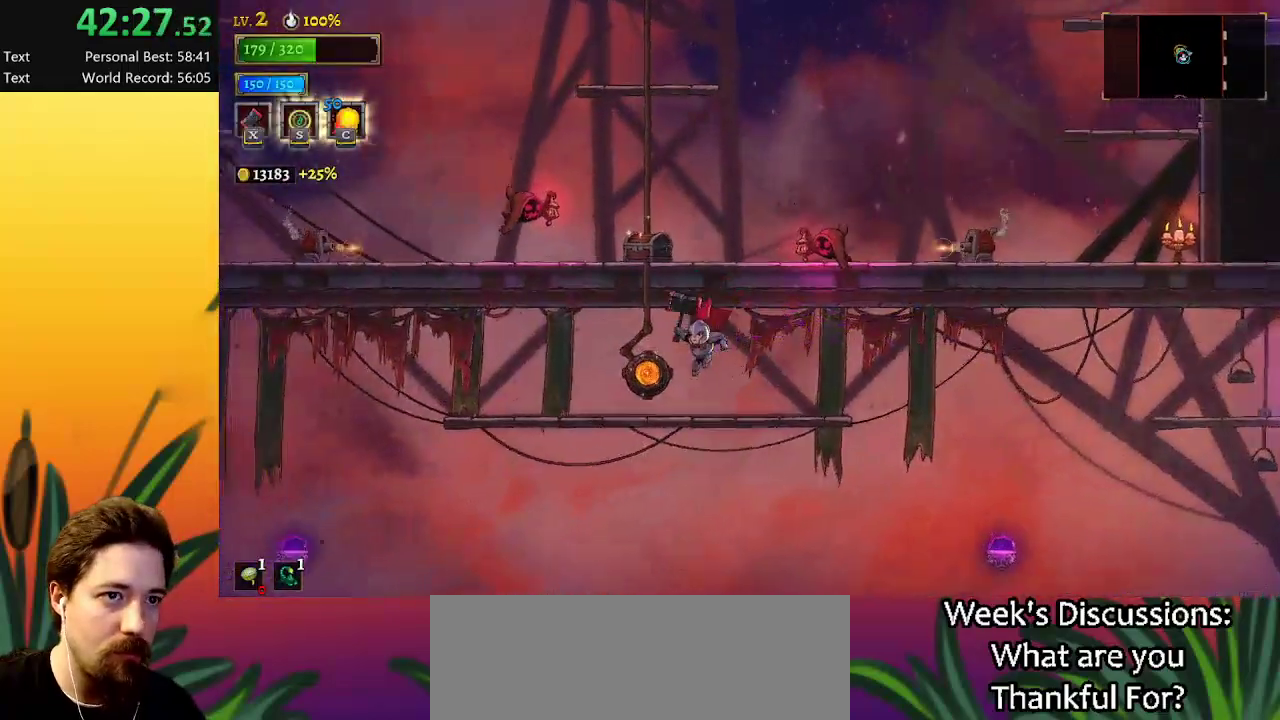
{"keys": [], "events": [[200, "left", "up"], [250, "up", "down"], [350, "up", "up"]]}
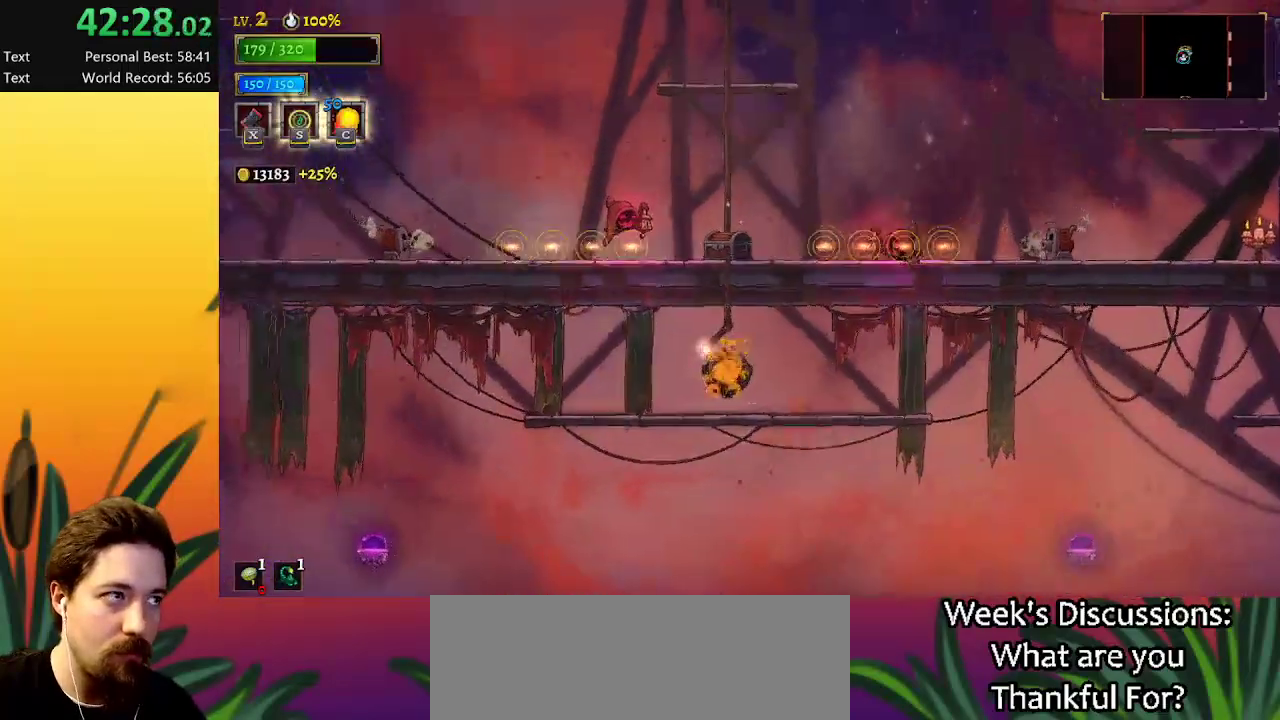
{"keys": [], "events": []}
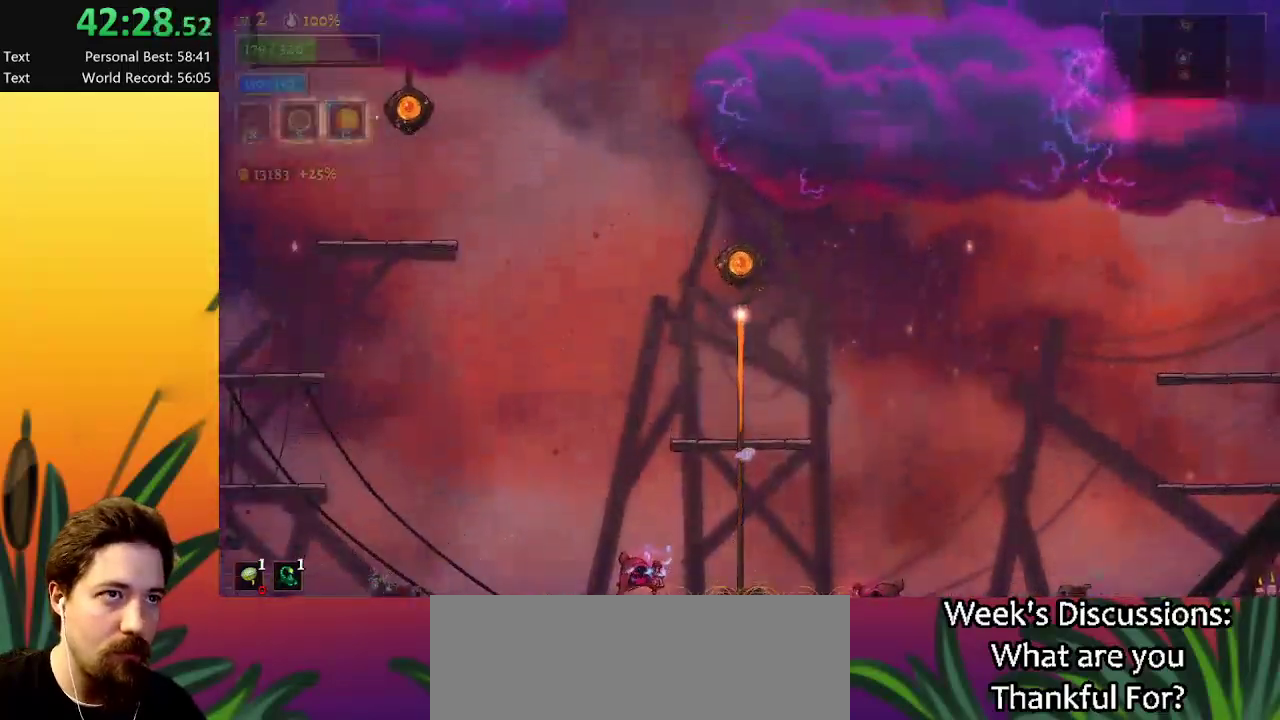
{"keys": ["a", "left"], "events": [[417, "a", "down"], [417, "left", "down"]]}
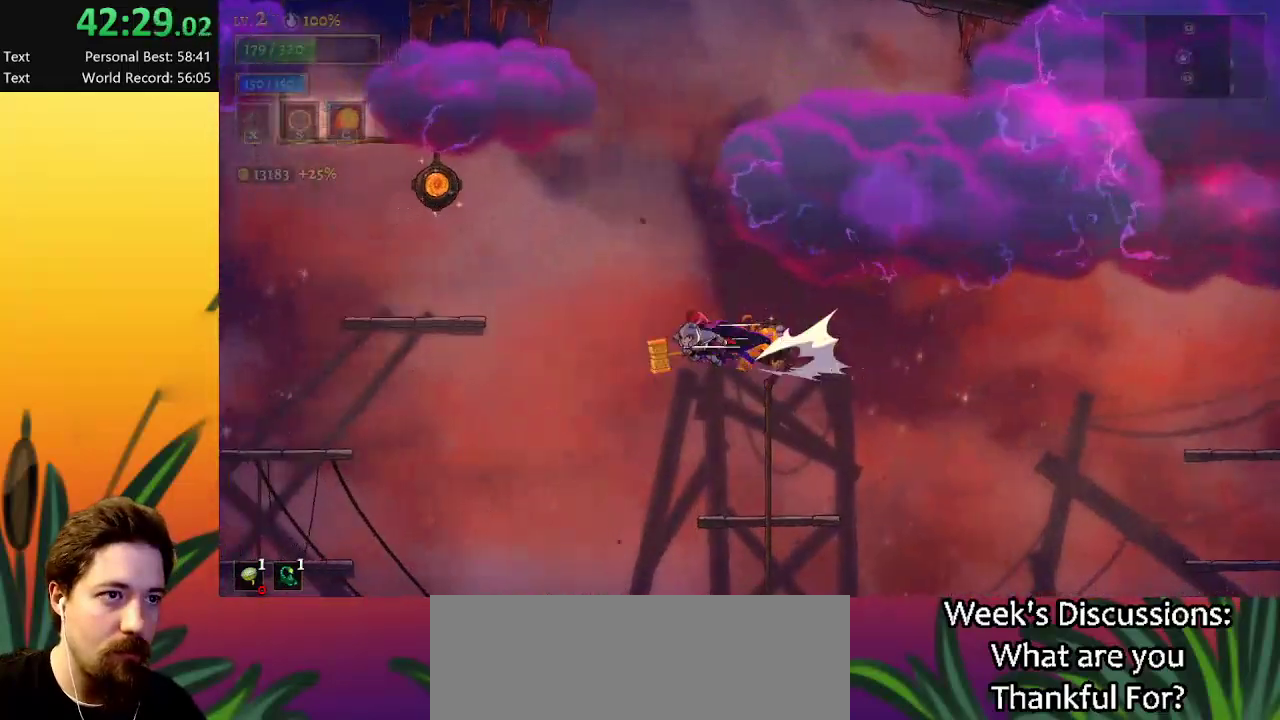
{"keys": ["left"], "events": [[200, "a", "up"], [300, "z", "down"], [484, "z", "up"]]}